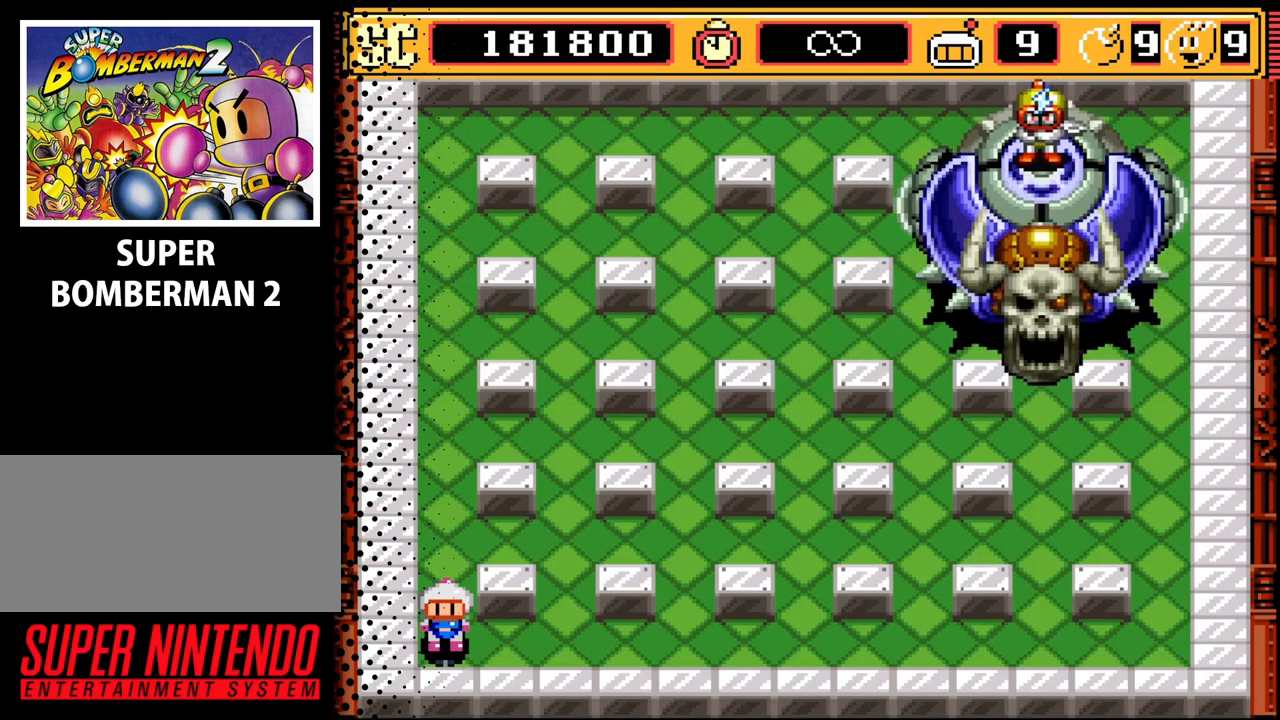
Gameplay with a controller (Nintendo layout); each line is a JSON object with the inputs held at the frame after it. "events" lists button and stick changes between this image and that frame as [ms after this image, input, new state], when the widget could be followed in between. Not read: L3 R3.
{"buttons": ["DPAD_UP"], "events": [[400, "DPAD_UP", "down"]]}
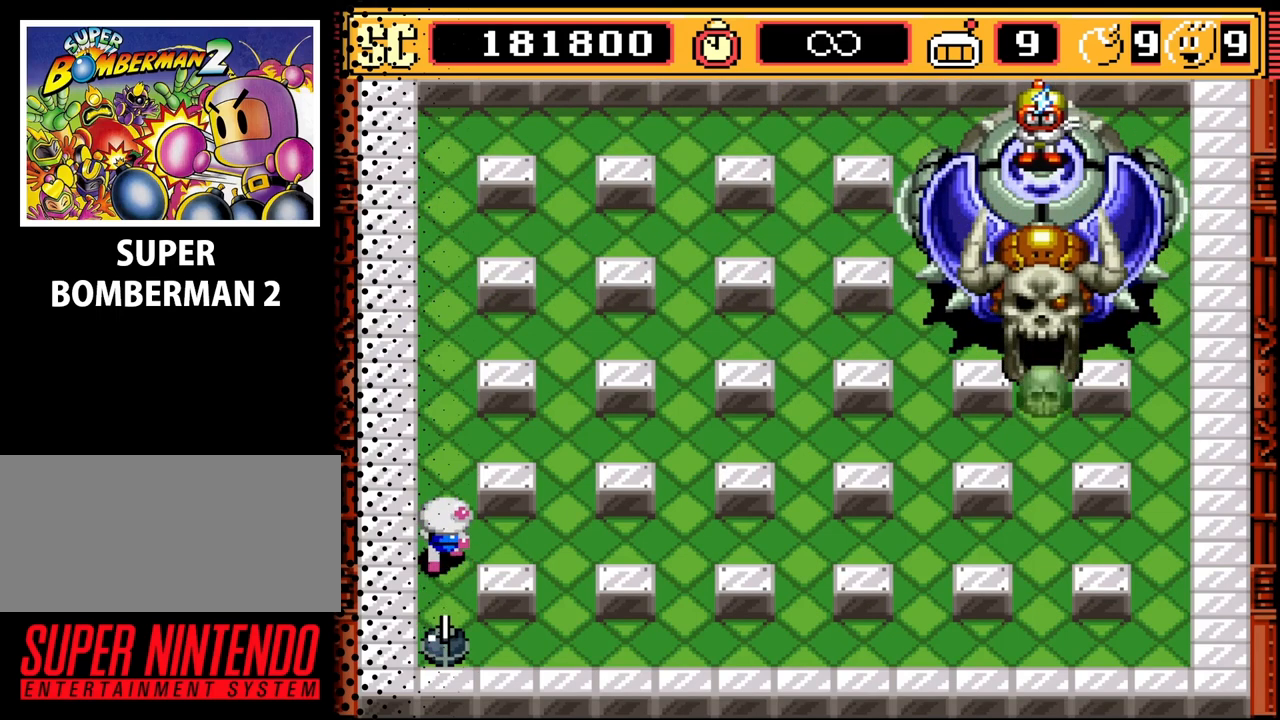
{"buttons": [], "events": [[233, "DPAD_RIGHT", "down"], [267, "DPAD_UP", "up"], [400, "DPAD_RIGHT", "up"]]}
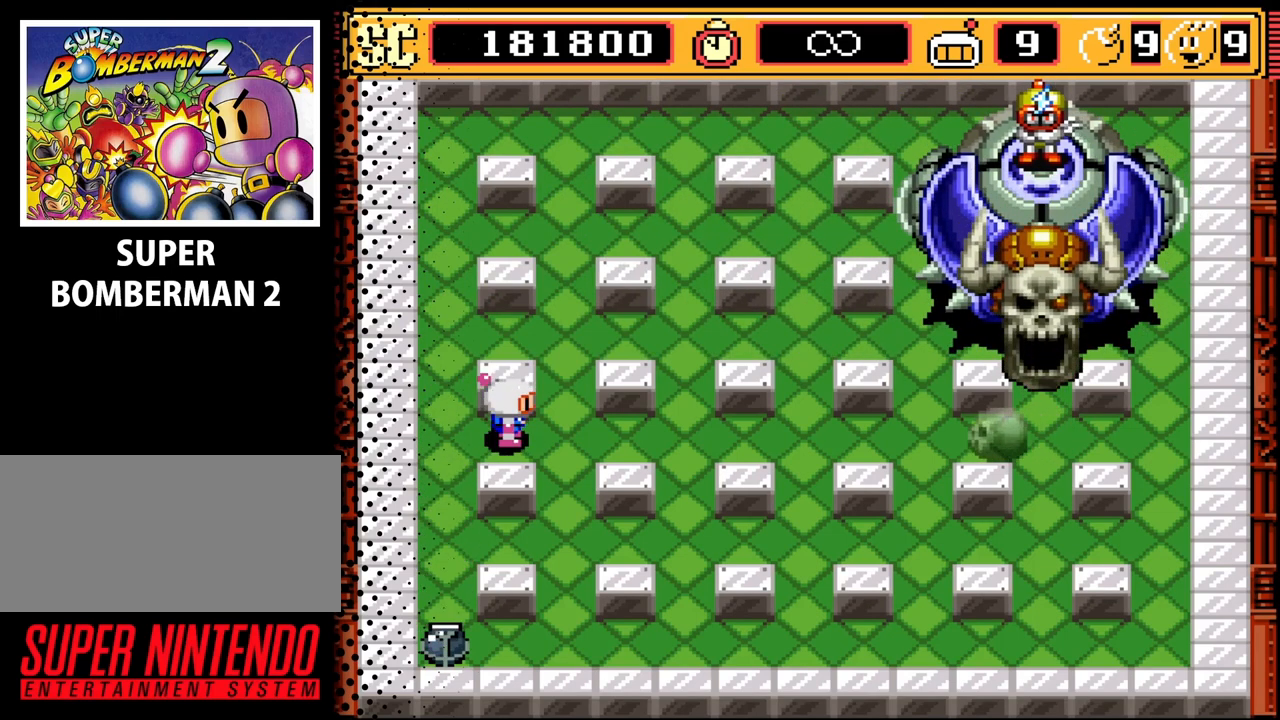
{"buttons": [], "events": [[333, "B", "down"], [433, "B", "up"]]}
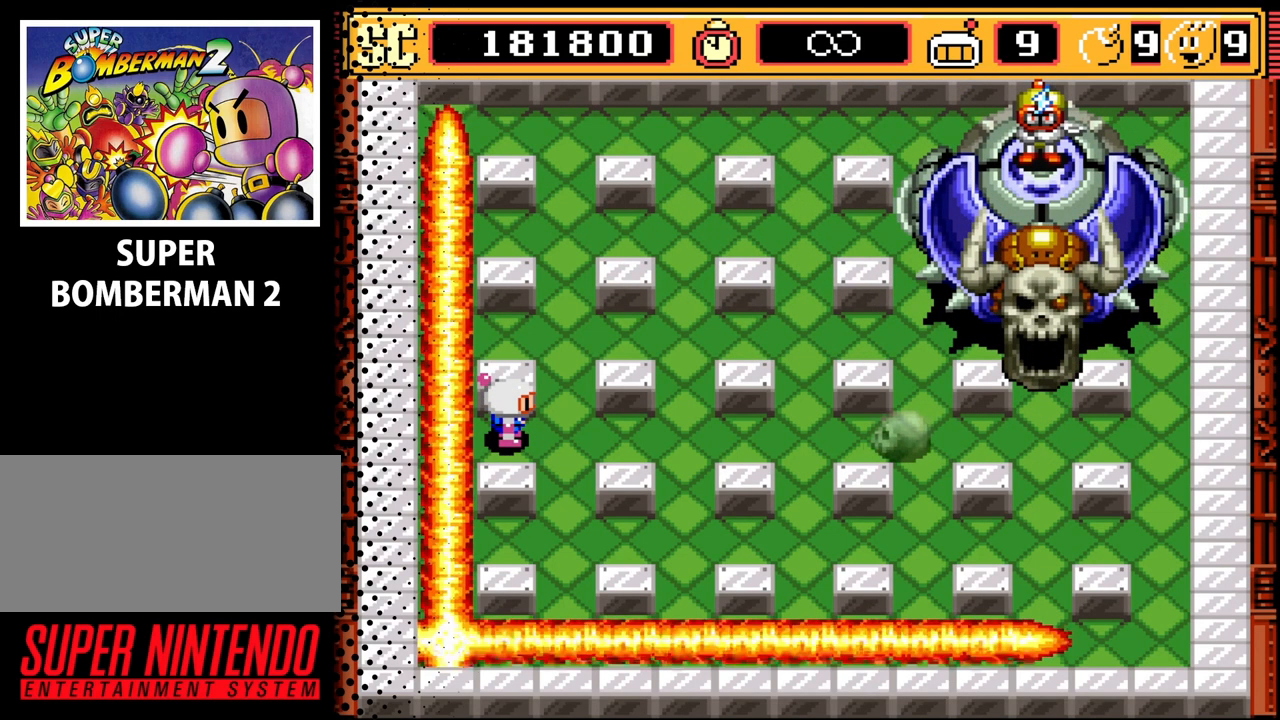
{"buttons": ["DPAD_UP"], "events": [[300, "DPAD_RIGHT", "down"], [400, "DPAD_RIGHT", "up"], [467, "DPAD_UP", "down"]]}
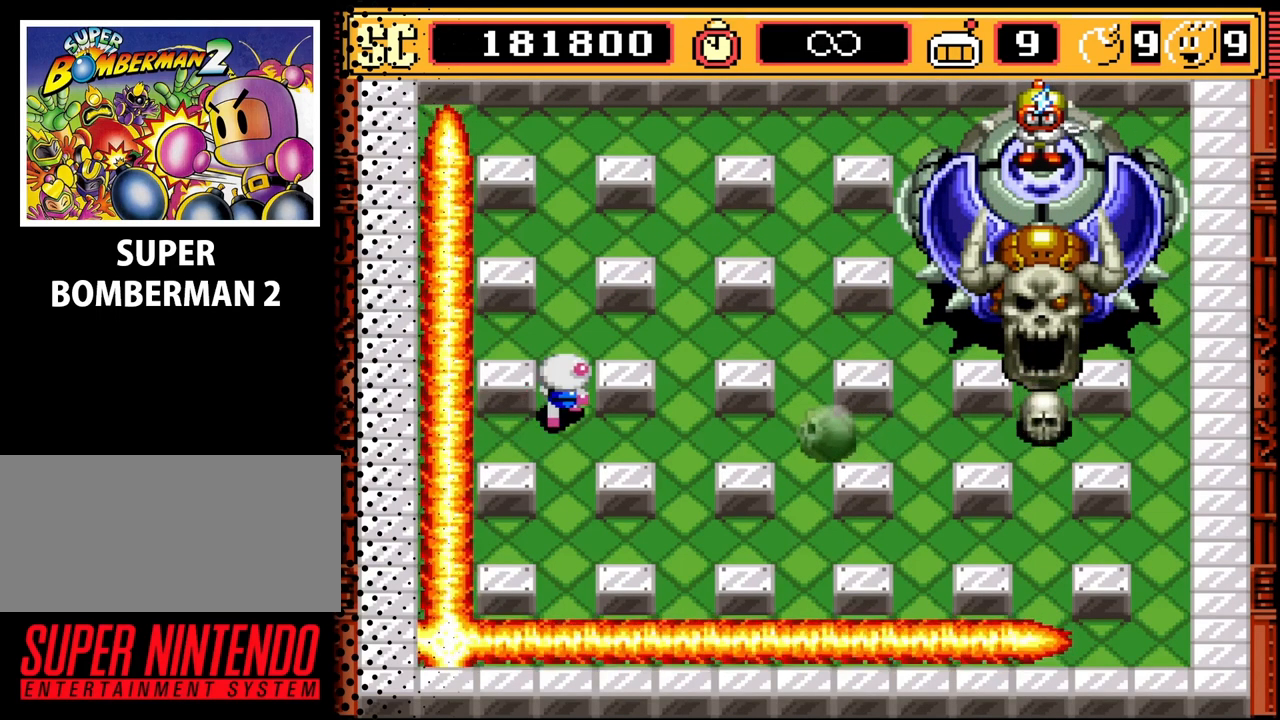
{"buttons": ["DPAD_DOWN"], "events": [[267, "DPAD_UP", "up"], [300, "A", "down"], [433, "A", "up"], [433, "DPAD_DOWN", "down"]]}
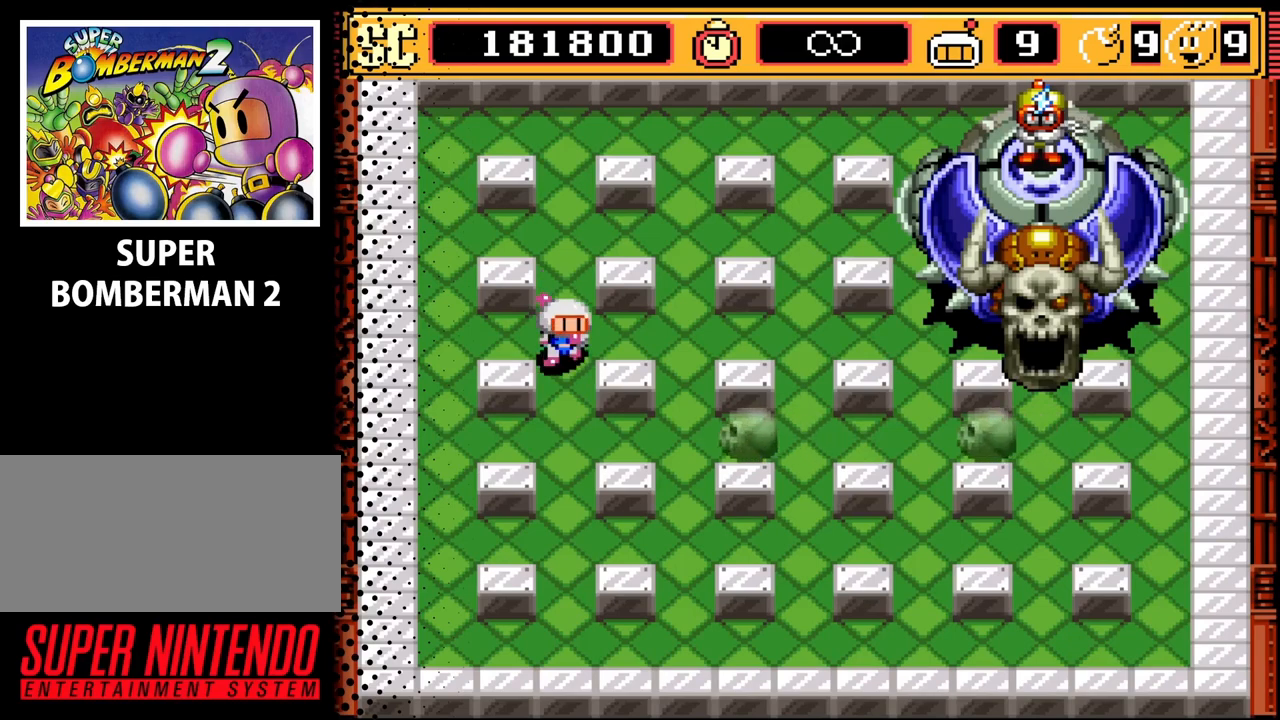
{"buttons": ["A", "DPAD_DOWN"], "events": [[200, "A", "down"], [333, "A", "up"], [500, "A", "down"]]}
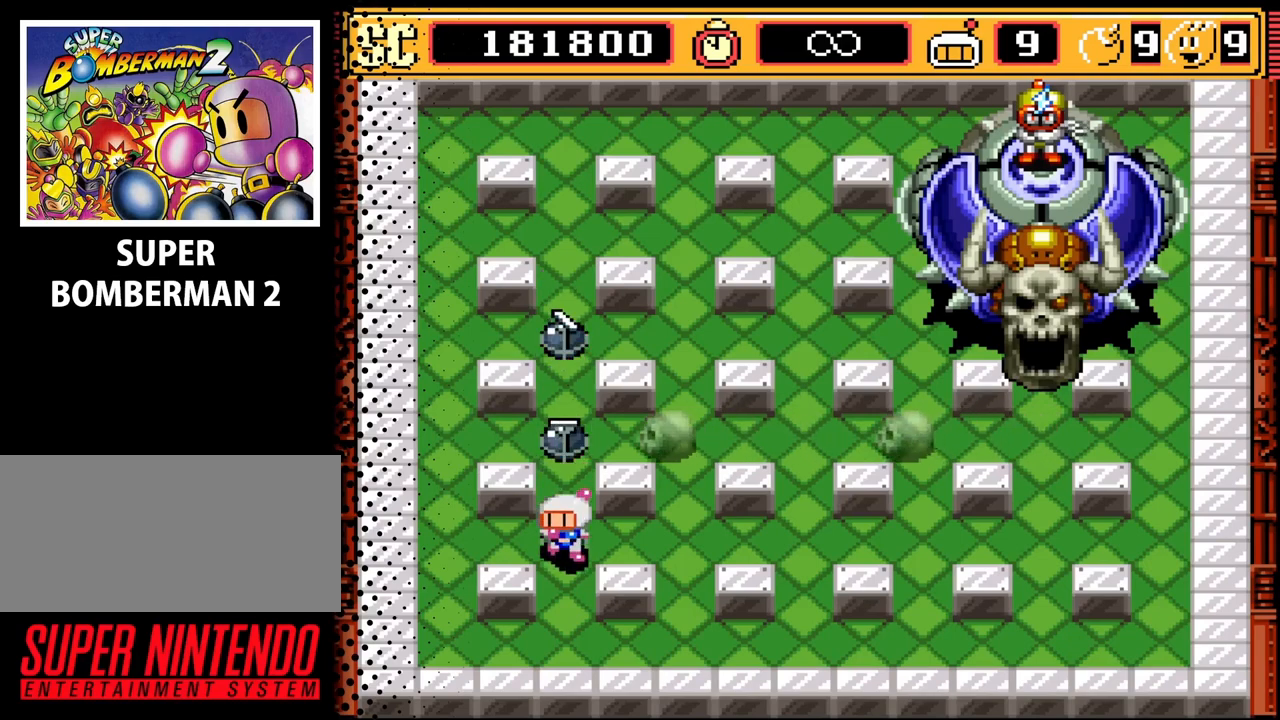
{"buttons": [], "events": [[133, "A", "up"], [233, "DPAD_LEFT", "down"], [300, "DPAD_DOWN", "up"], [500, "DPAD_LEFT", "up"]]}
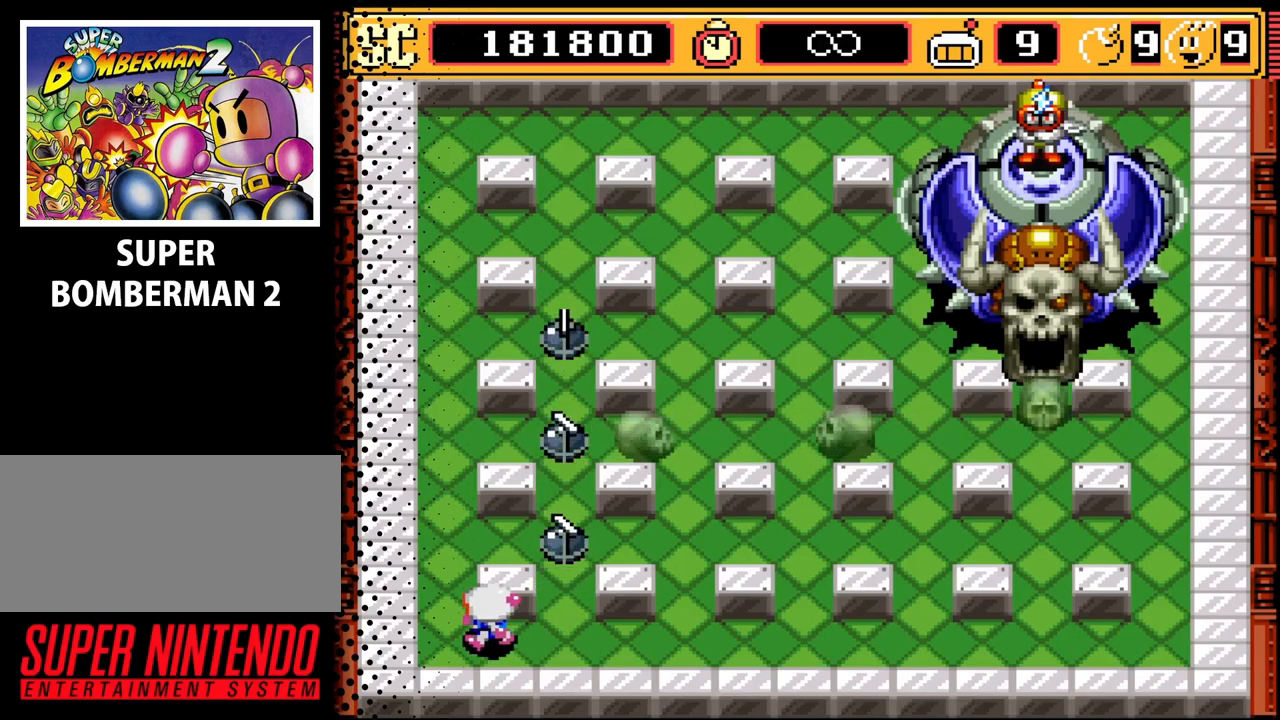
{"buttons": [], "events": [[67, "B", "down"], [233, "B", "up"]]}
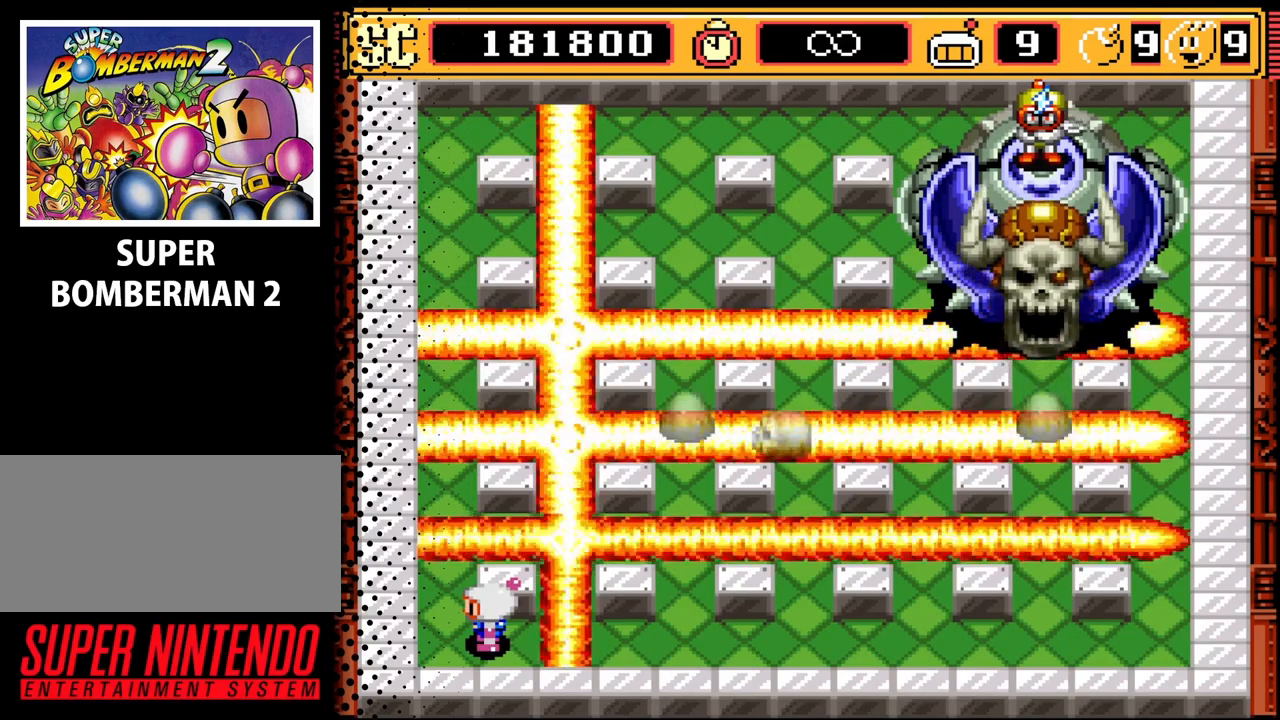
{"buttons": [], "events": []}
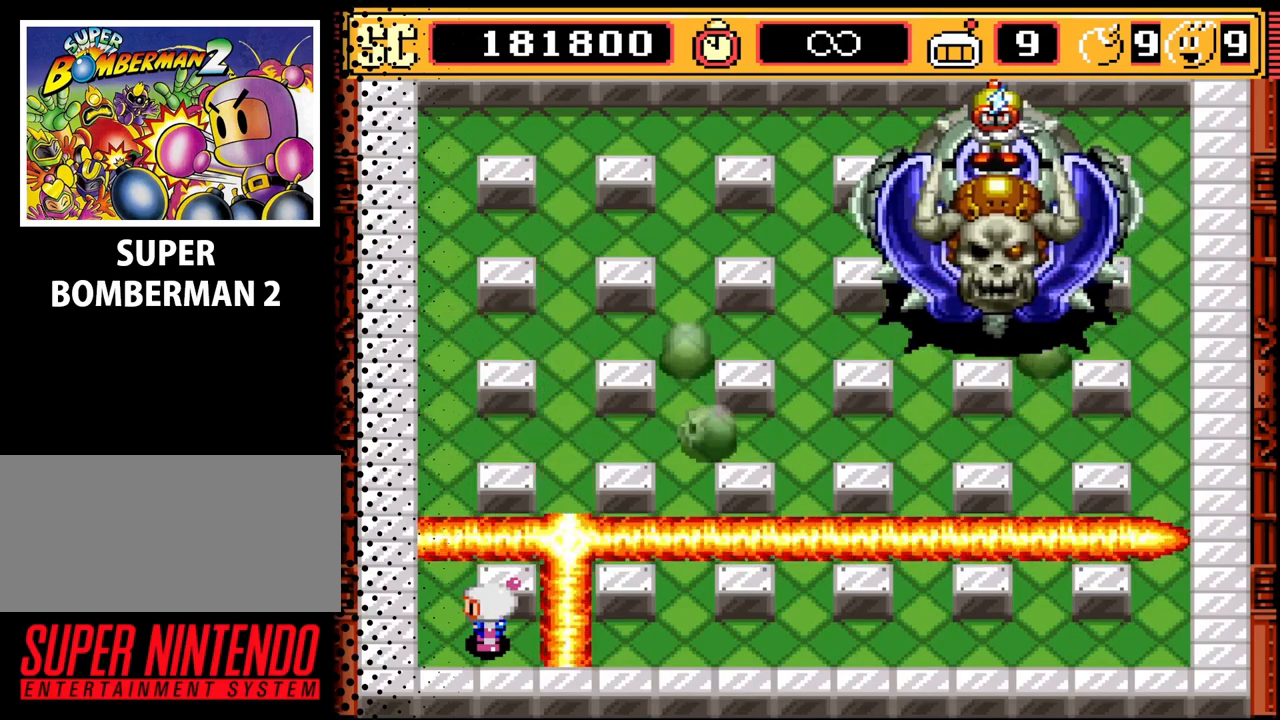
{"buttons": ["A"], "events": [[133, "DPAD_LEFT", "down"], [367, "DPAD_LEFT", "up"], [467, "A", "down"]]}
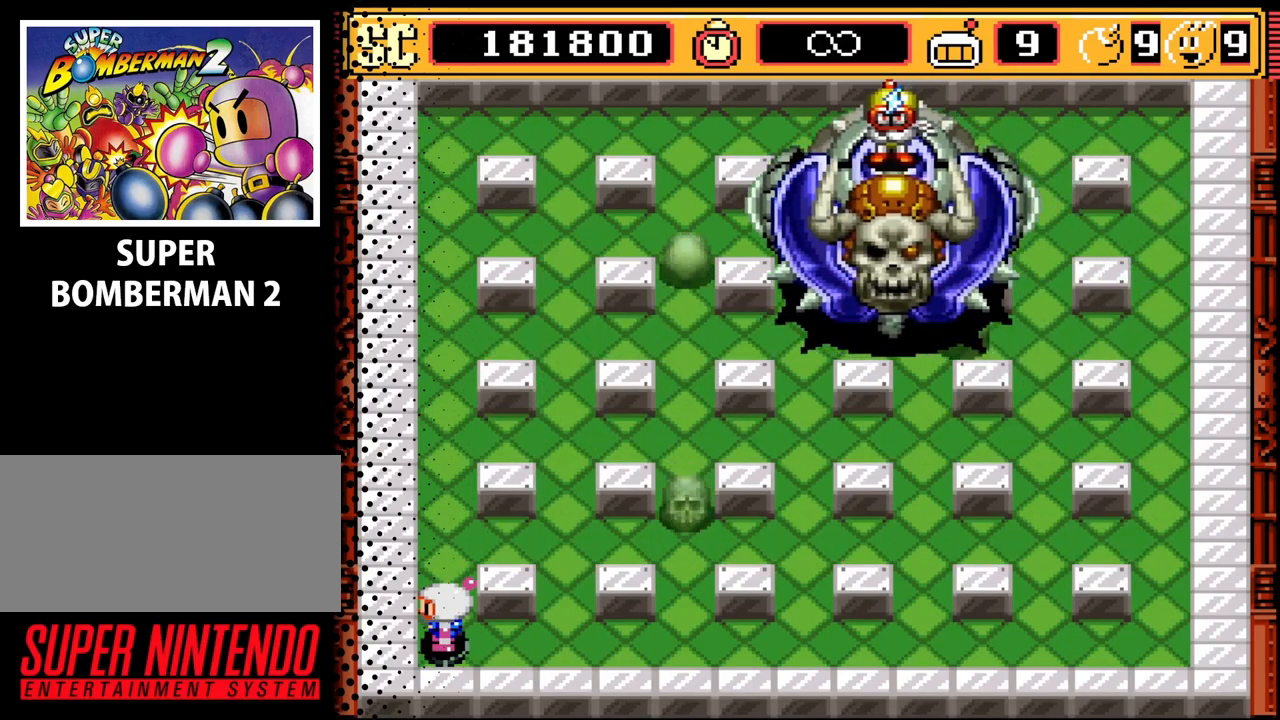
{"buttons": [], "events": [[67, "A", "up"]]}